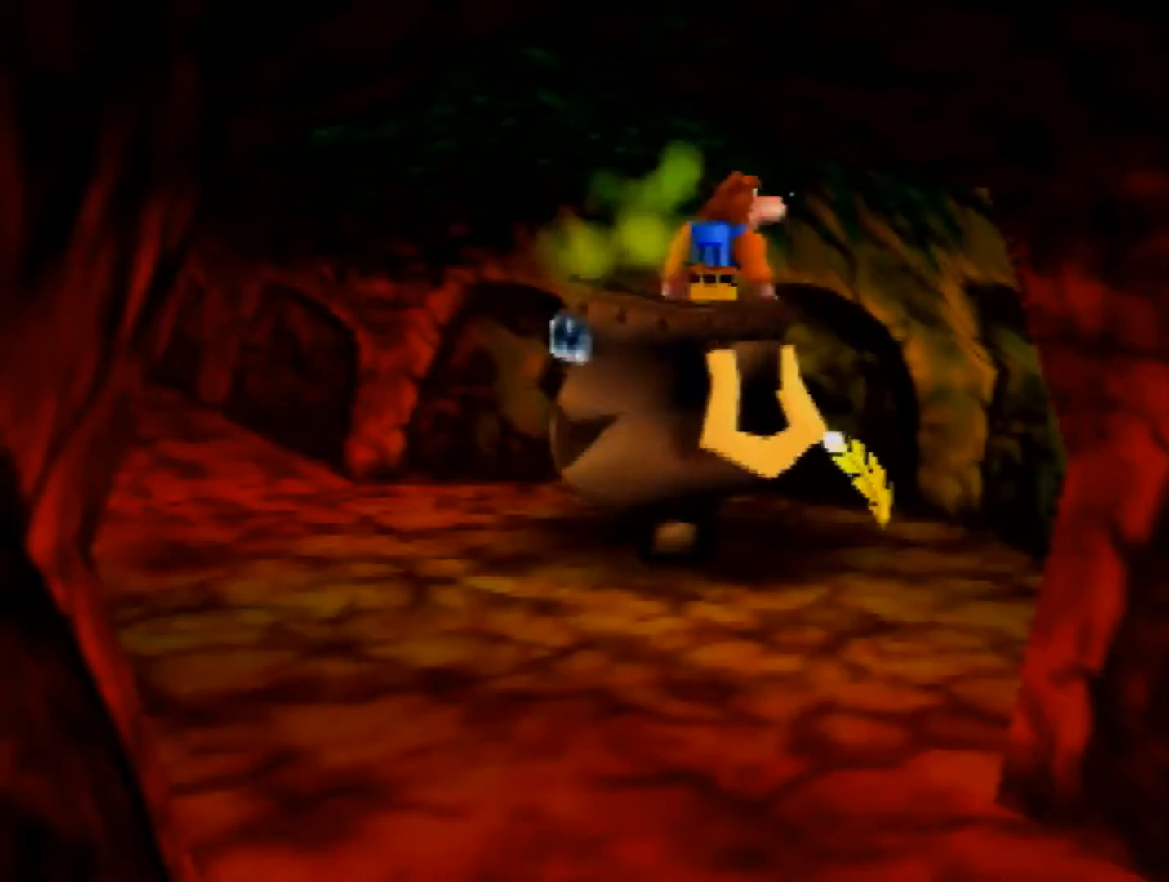
Gameplay with a controller (Nintendo layout); each line is a JSON object with the inputs held at the frame after it. "events" lists button and stick changes between this image and that frame as [ms after this image, input, new state], when the widget could be followed in between. Not read: L1 L3 R3.
{"buttons": [], "left_stick": "right", "events": []}
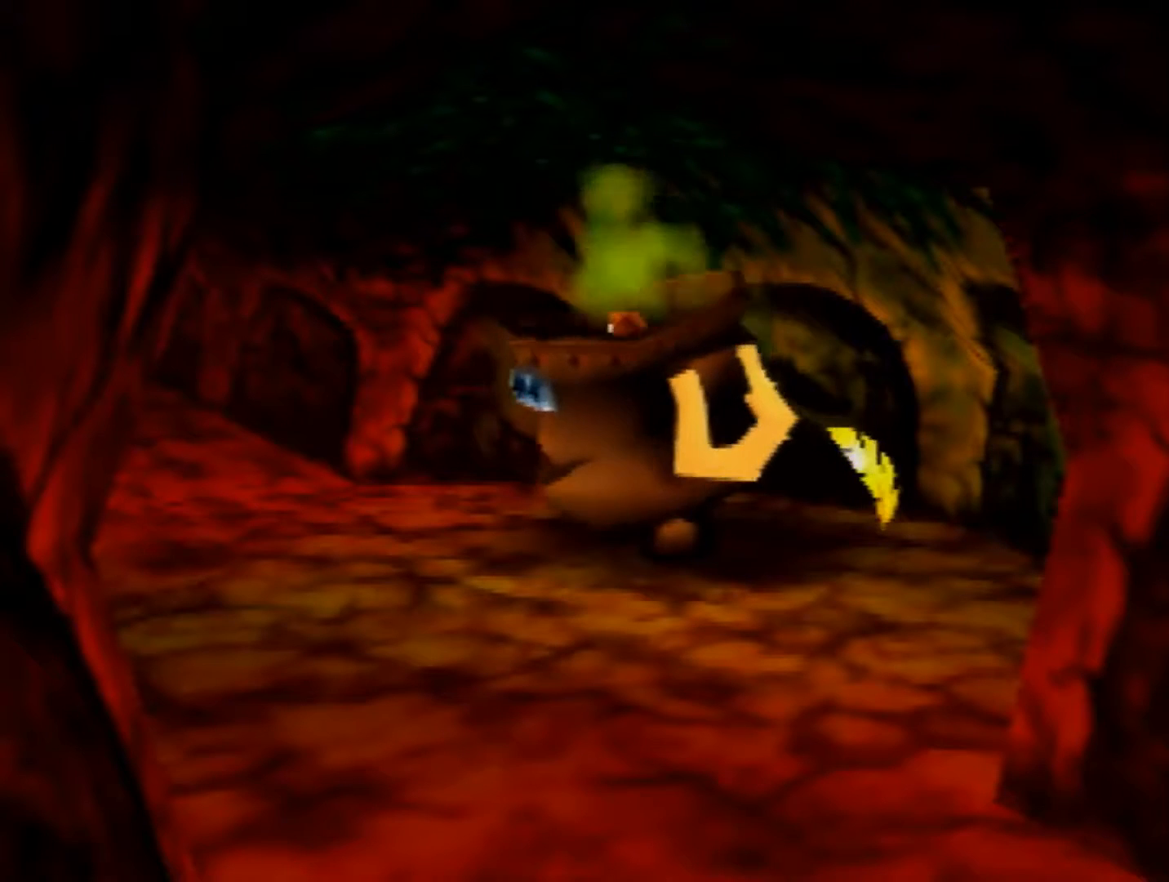
{"buttons": [], "left_stick": "center", "events": [[40, "left_stick", "center"]]}
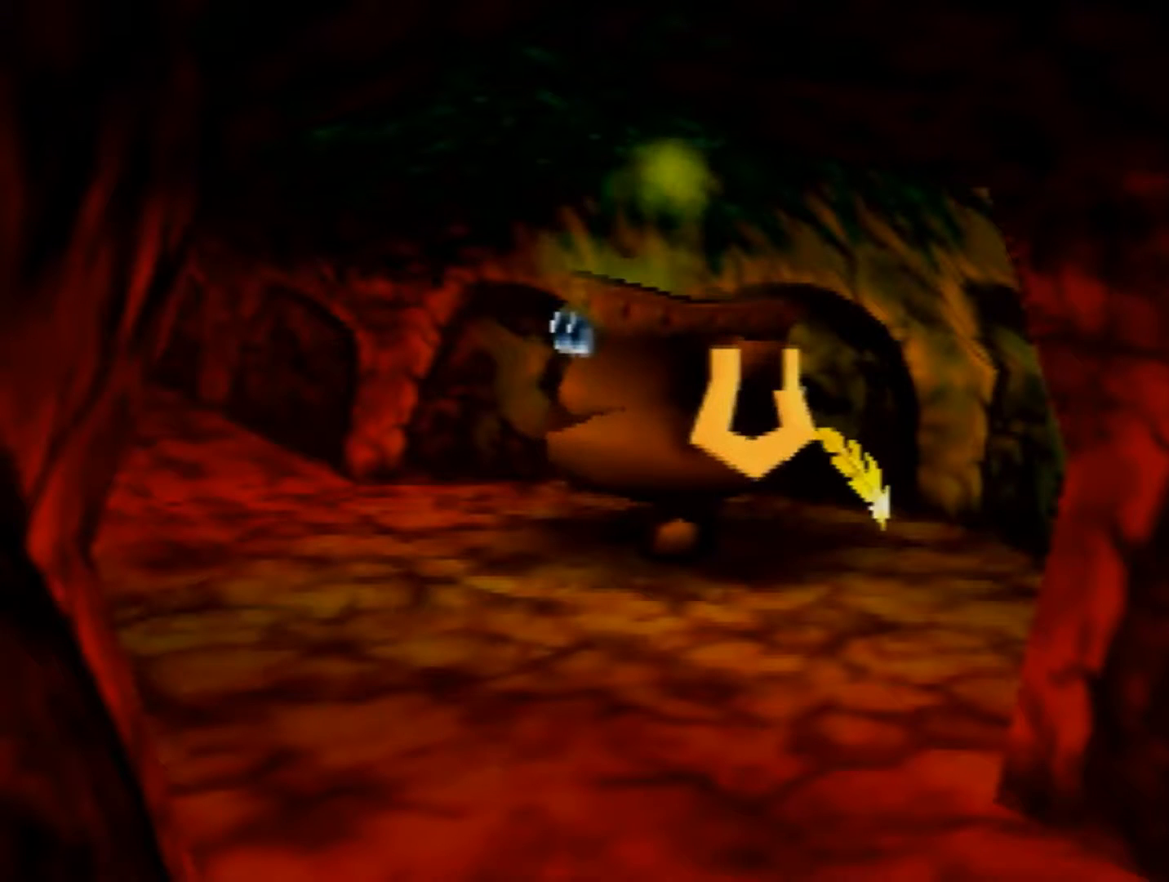
{"buttons": [], "left_stick": "down-left", "events": [[280, "left_stick", "down-left"]]}
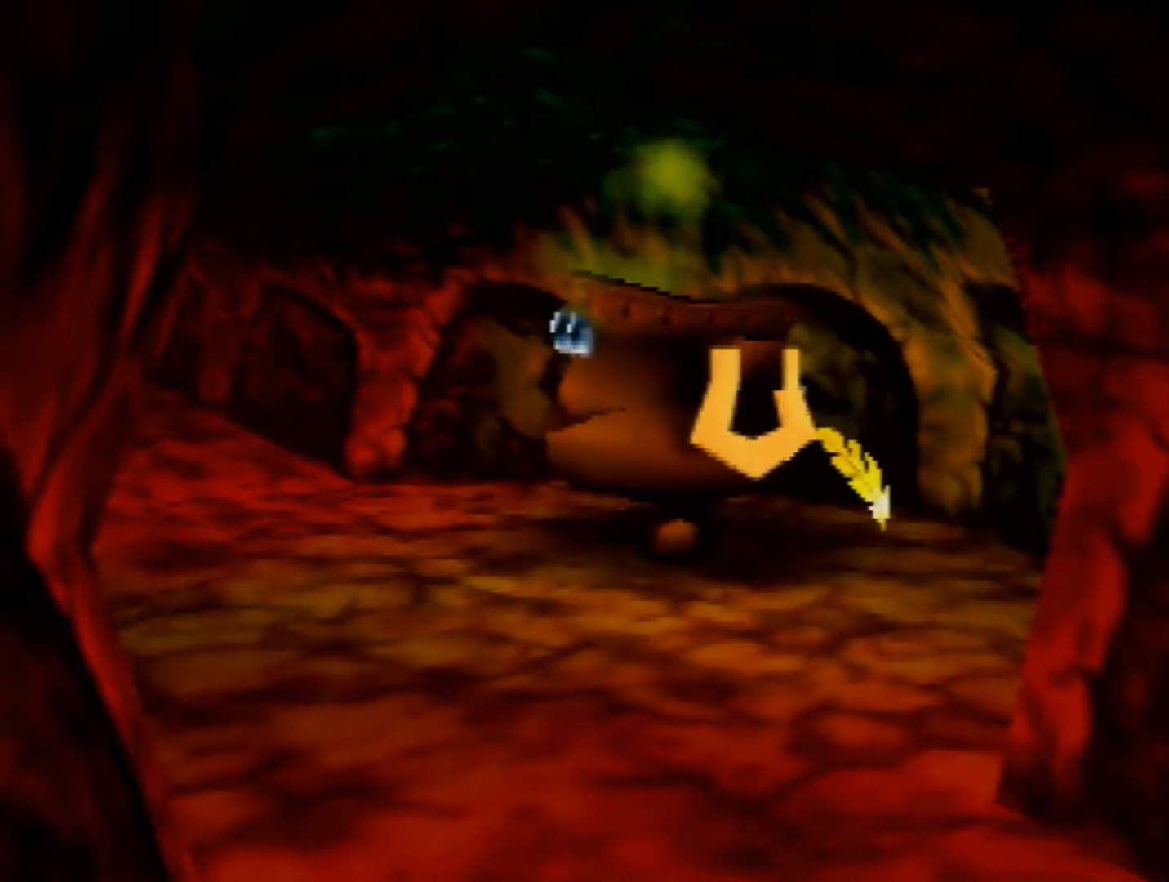
{"buttons": [], "left_stick": "center", "events": [[520, "left_stick", "center"]]}
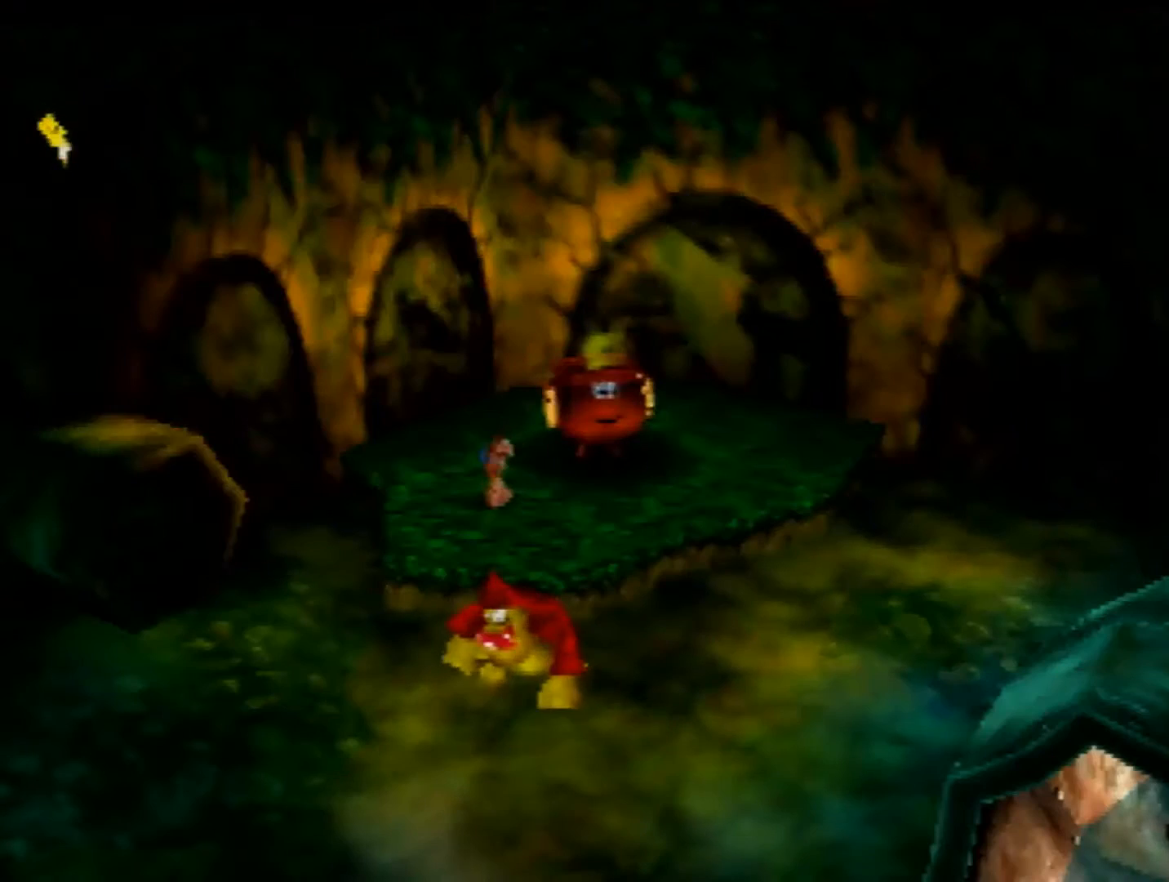
{"buttons": [], "left_stick": "down-left", "events": [[120, "left_stick", "down-left"]]}
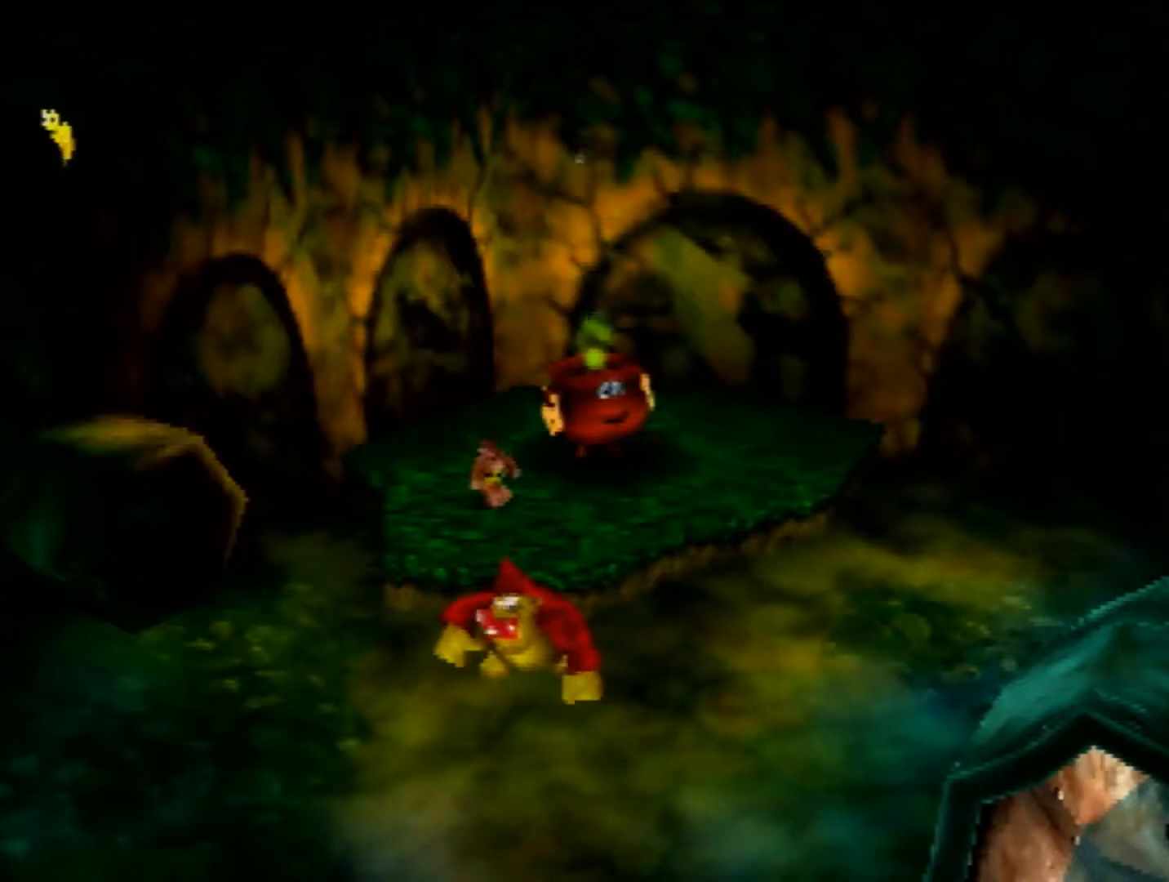
{"buttons": [], "left_stick": "down-left", "events": []}
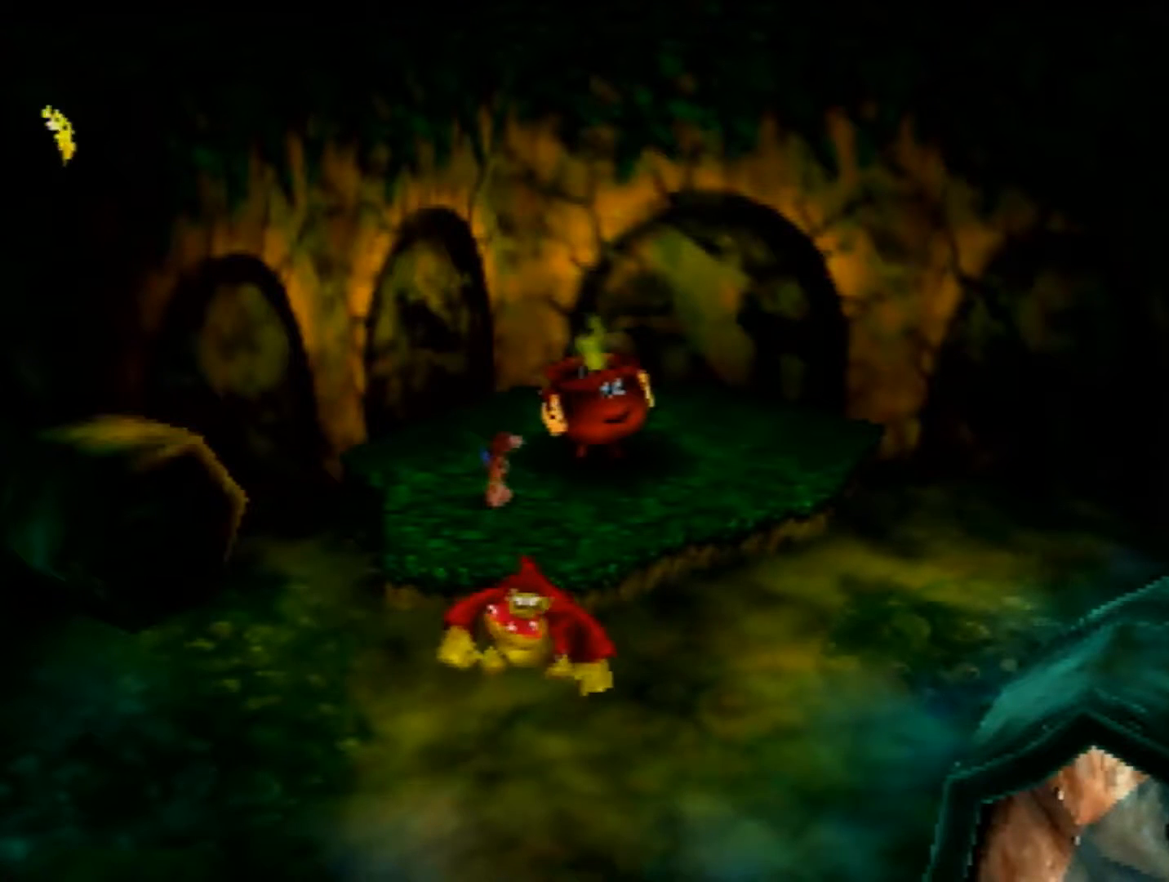
{"buttons": [], "left_stick": "down-left", "events": []}
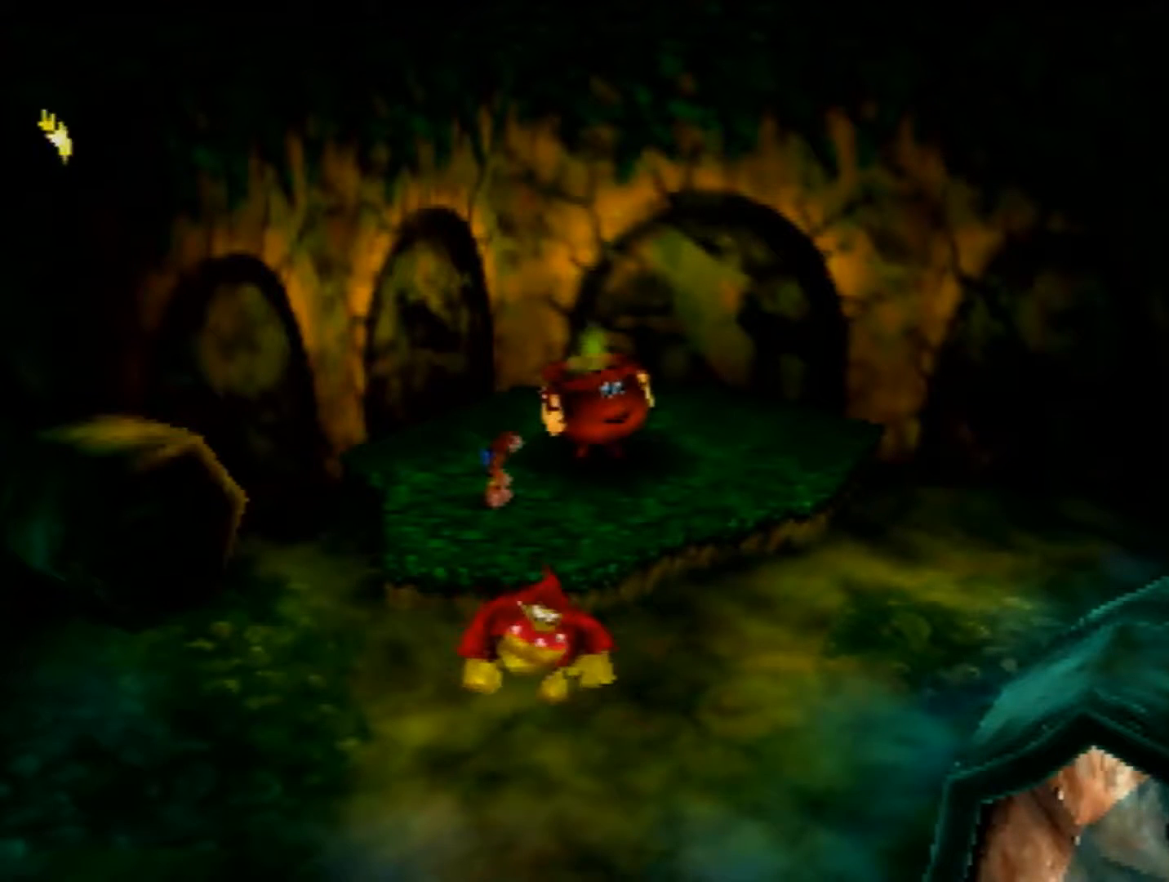
{"buttons": [], "left_stick": "down-left", "events": []}
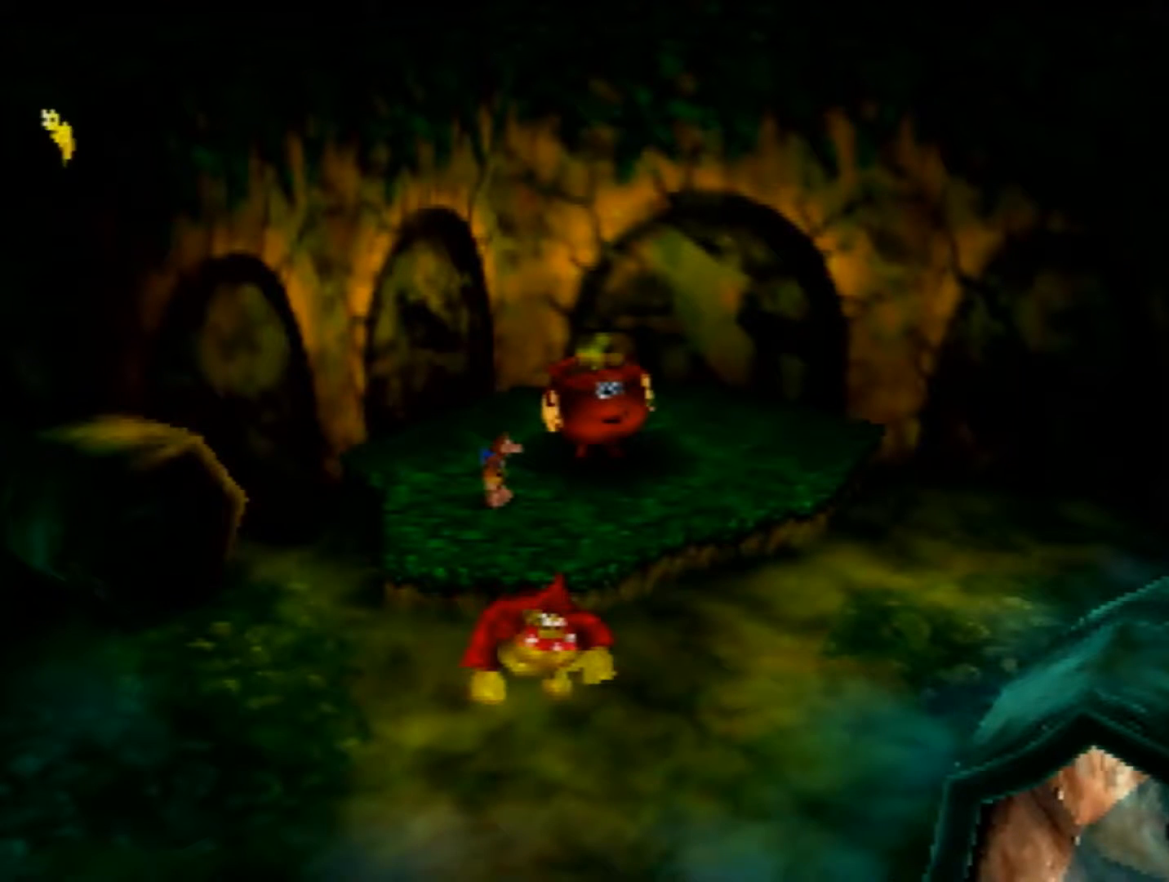
{"buttons": [], "left_stick": "down-left", "events": []}
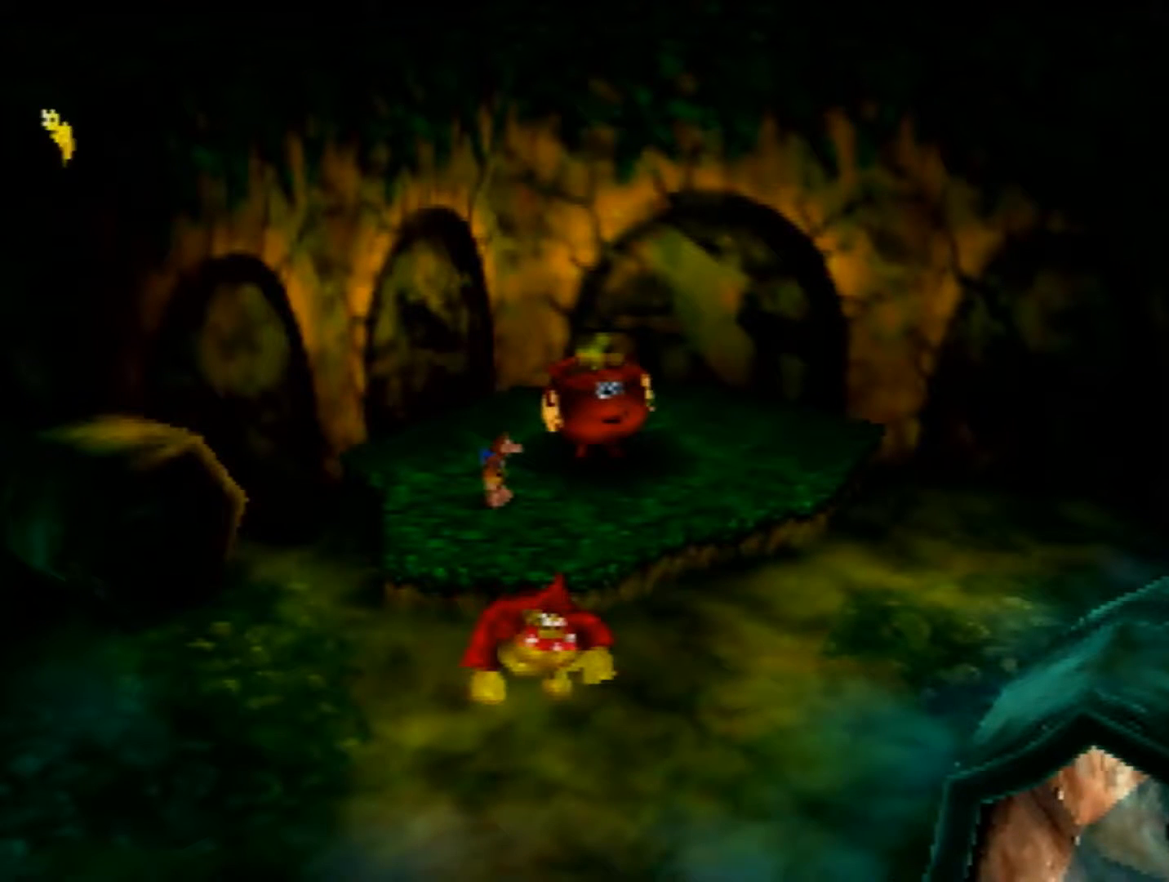
{"buttons": [], "left_stick": "down-left", "events": []}
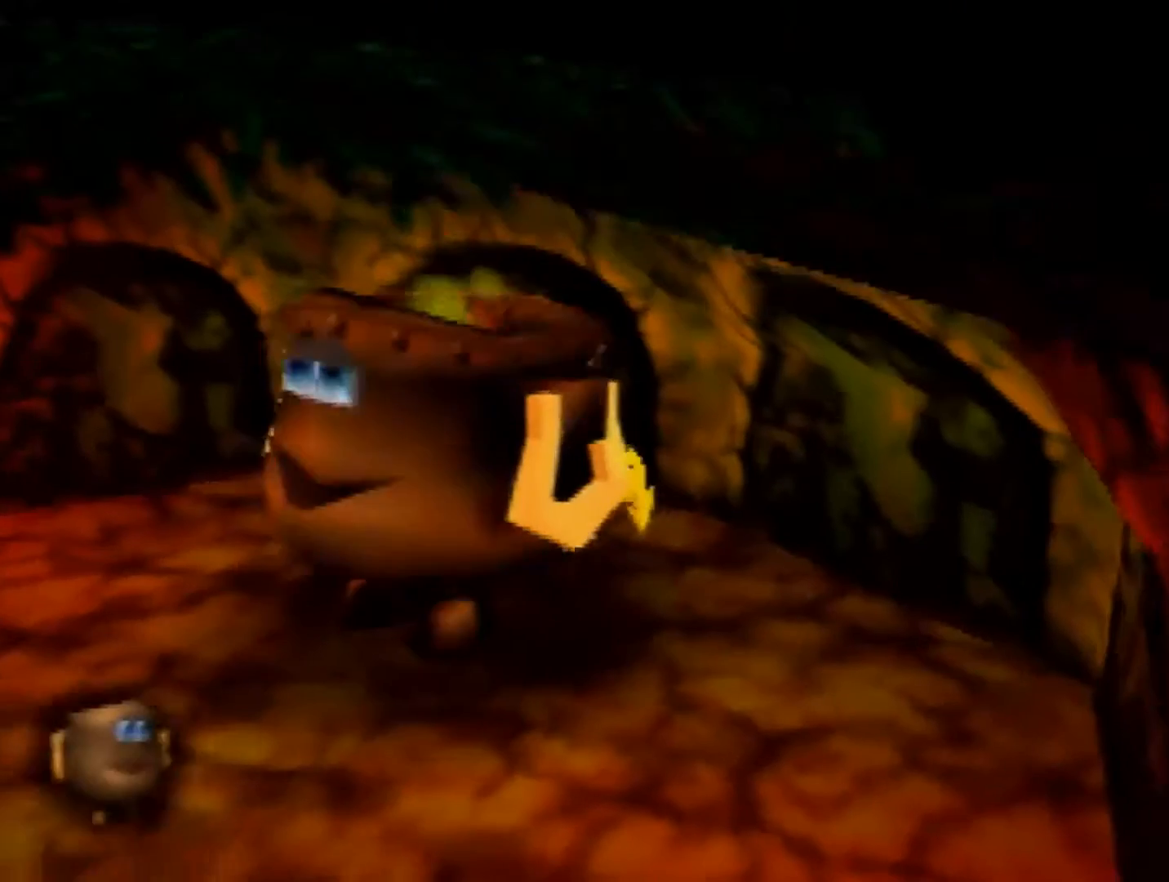
{"buttons": [], "left_stick": "center", "events": [[160, "left_stick", "center"]]}
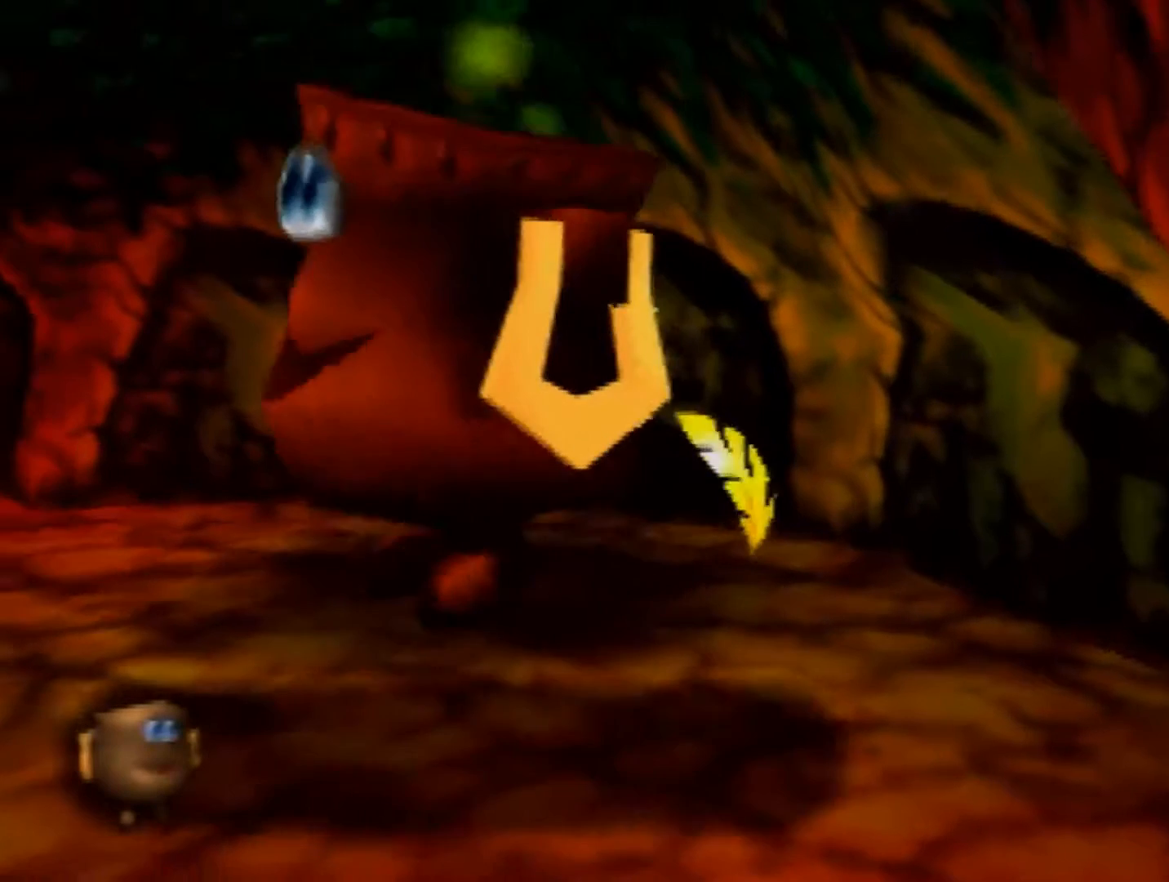
{"buttons": [], "left_stick": "center", "events": [[40, "R1", "down"], [80, "B", "down"], [160, "B", "up"], [240, "B", "down"], [440, "B", "up"], [440, "R1", "up"]]}
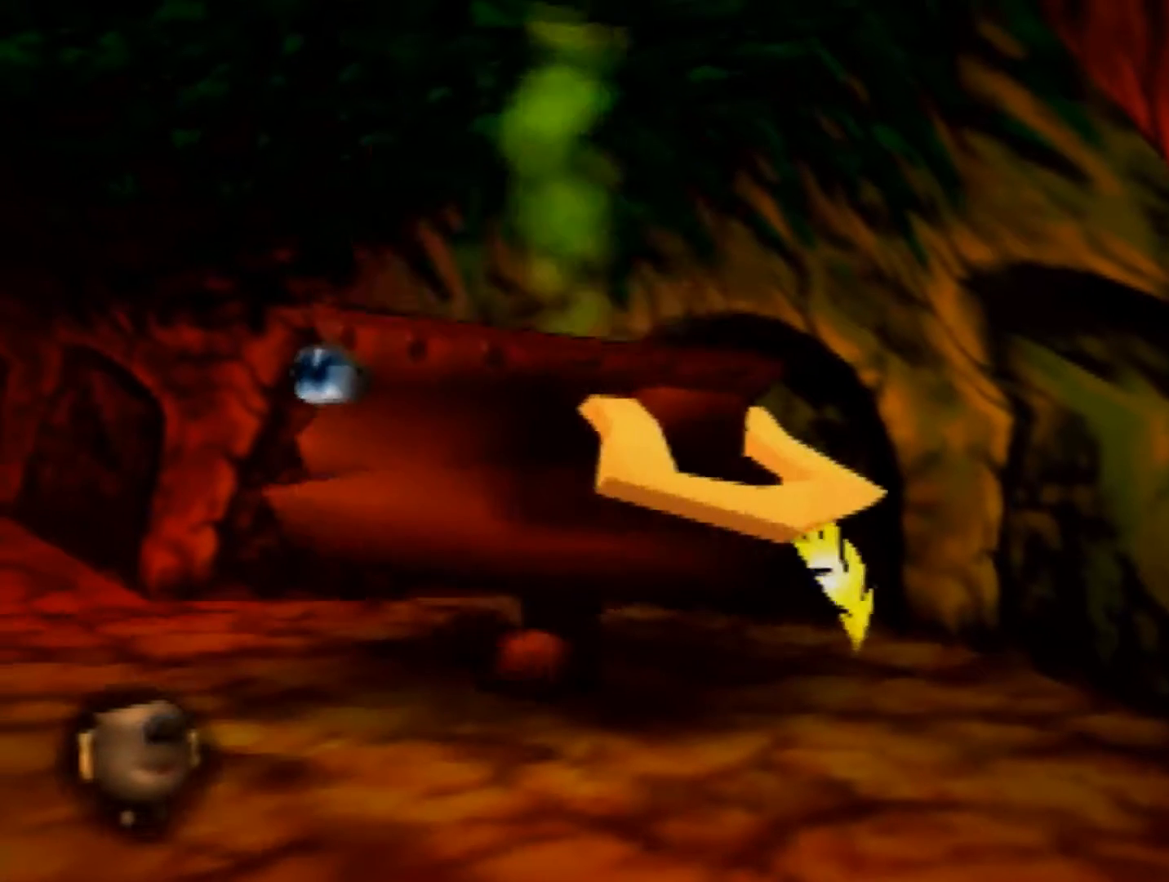
{"buttons": [], "left_stick": "center", "events": []}
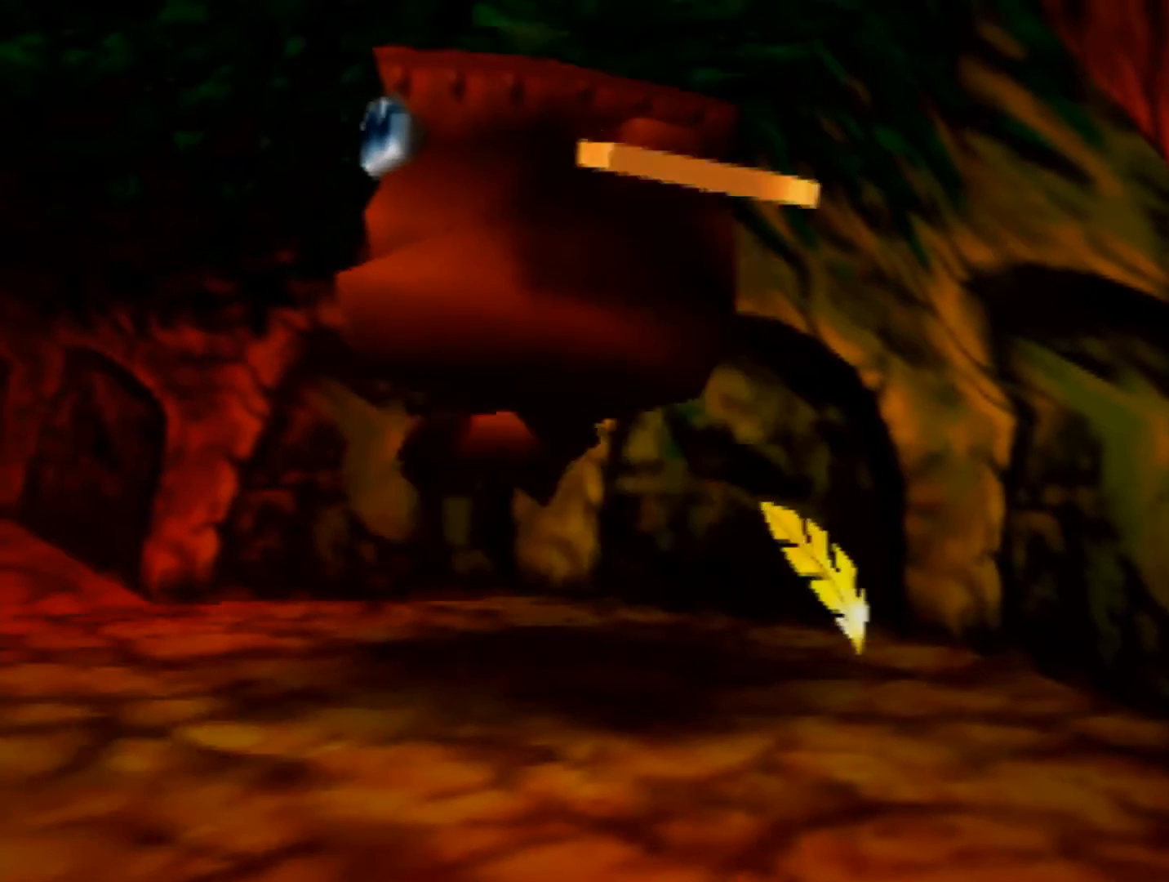
{"buttons": [], "left_stick": "center", "events": []}
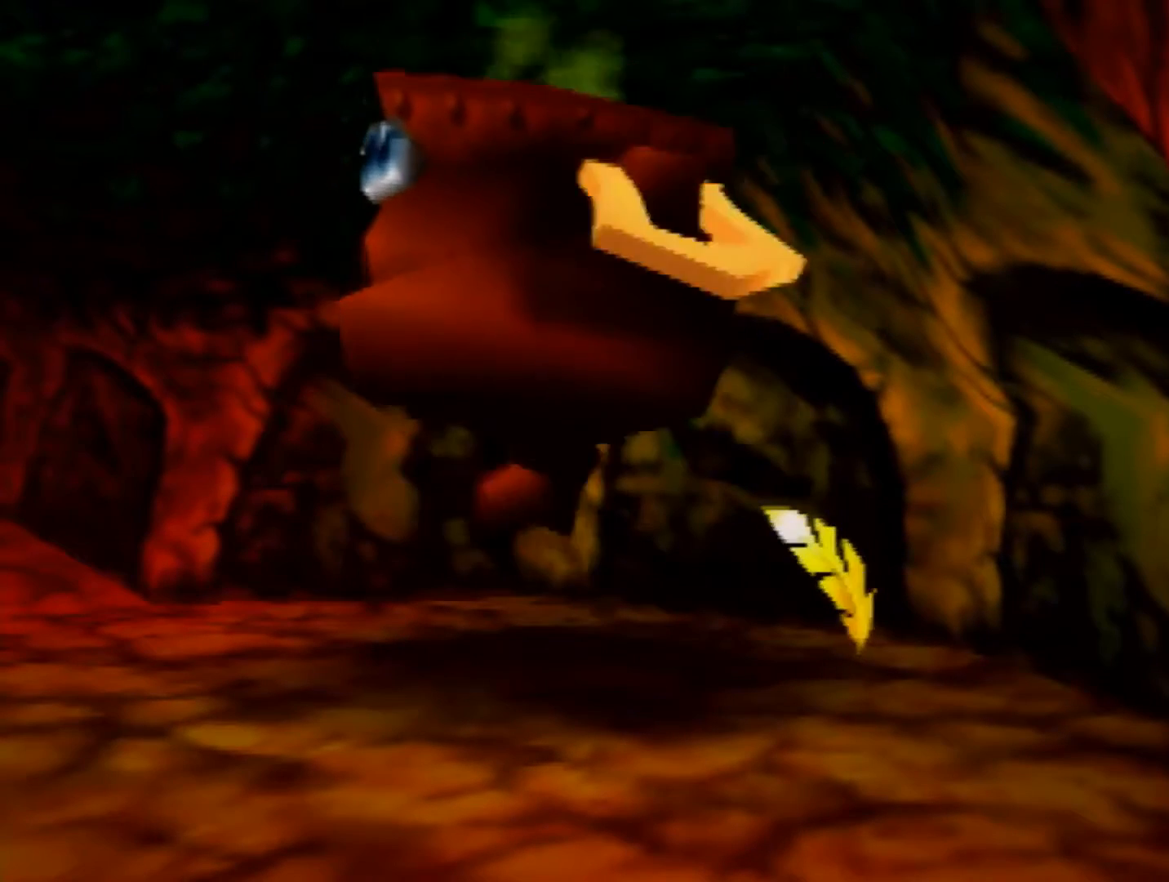
{"buttons": [], "left_stick": "center", "events": []}
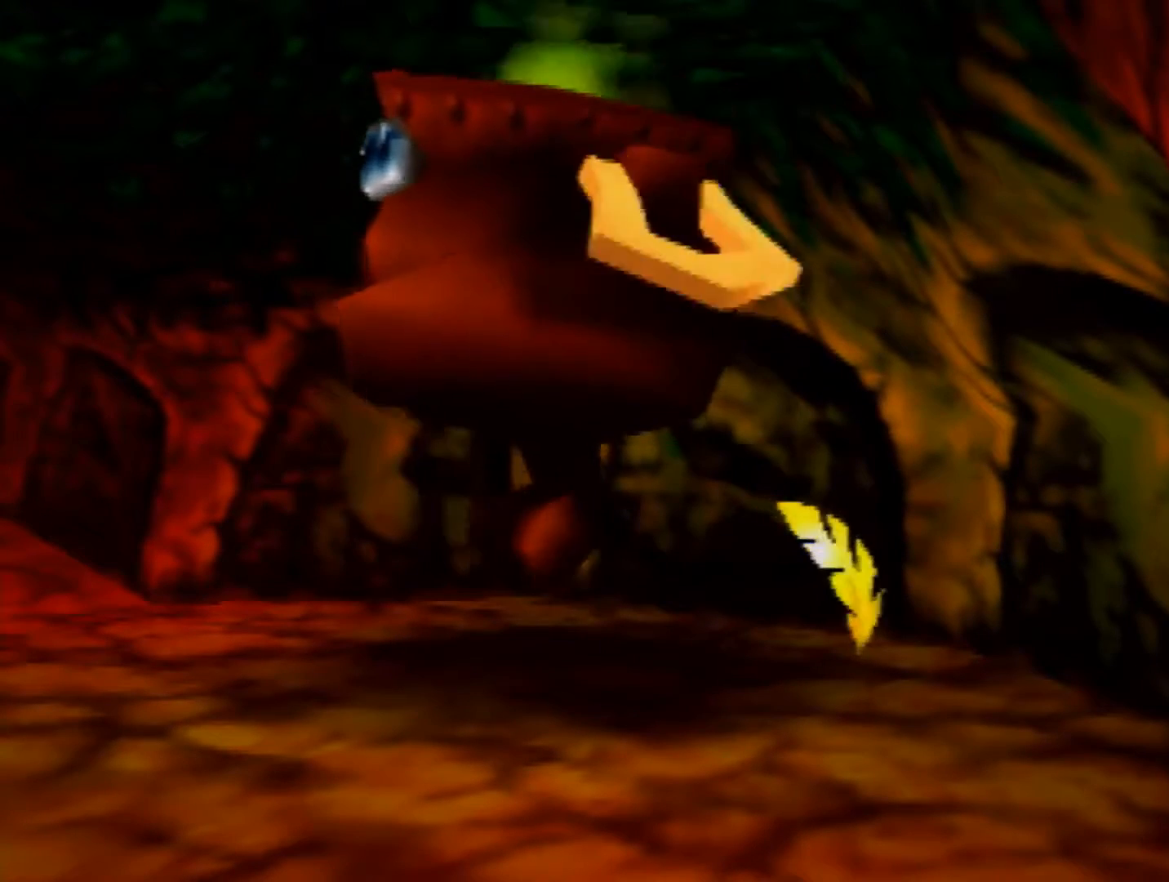
{"buttons": [], "left_stick": "center", "events": []}
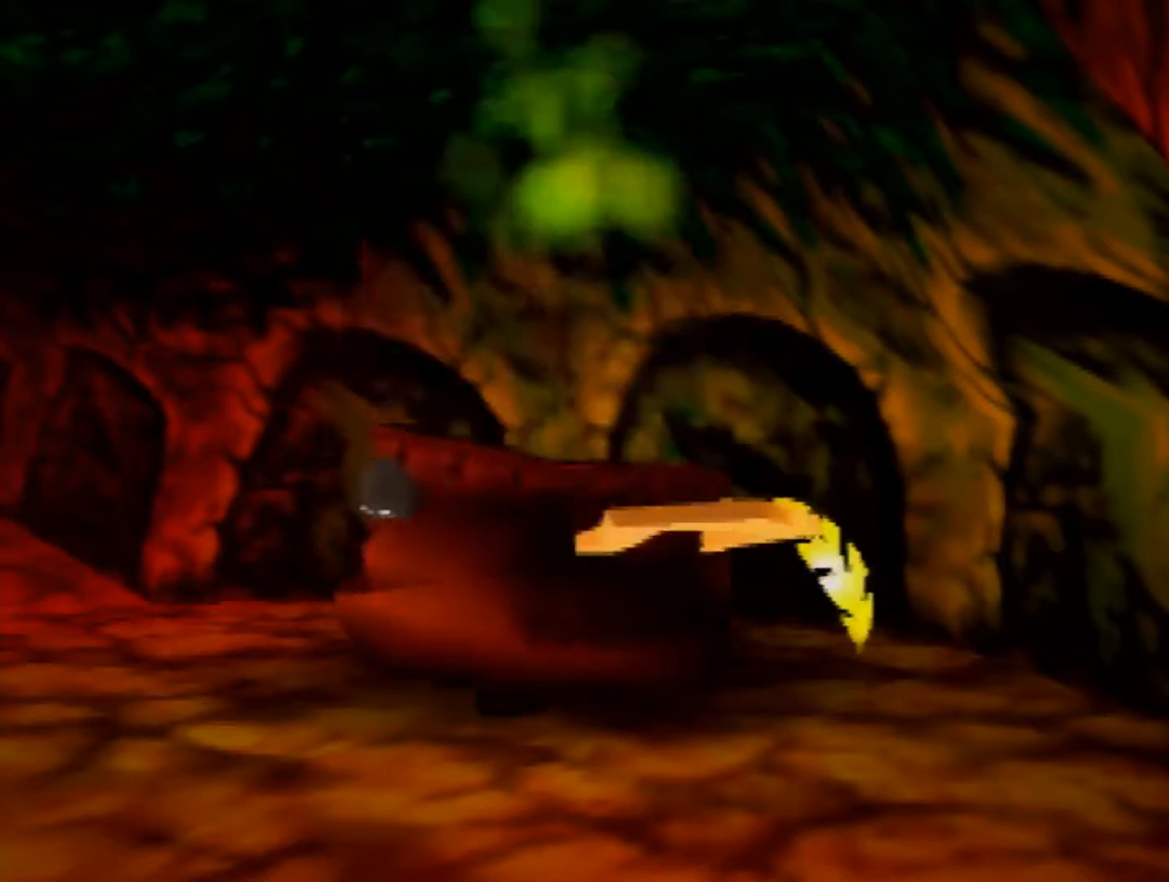
{"buttons": [], "left_stick": "center", "events": []}
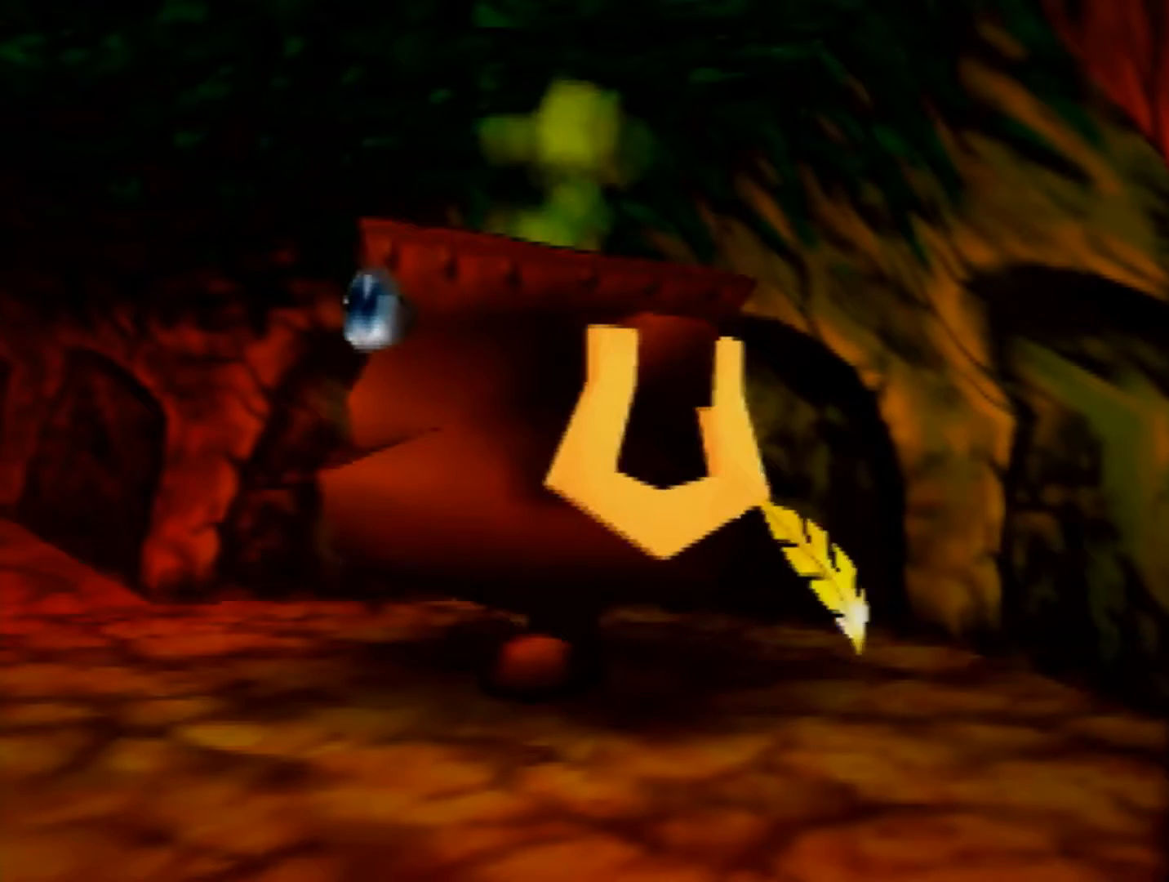
{"buttons": [], "left_stick": "center", "events": []}
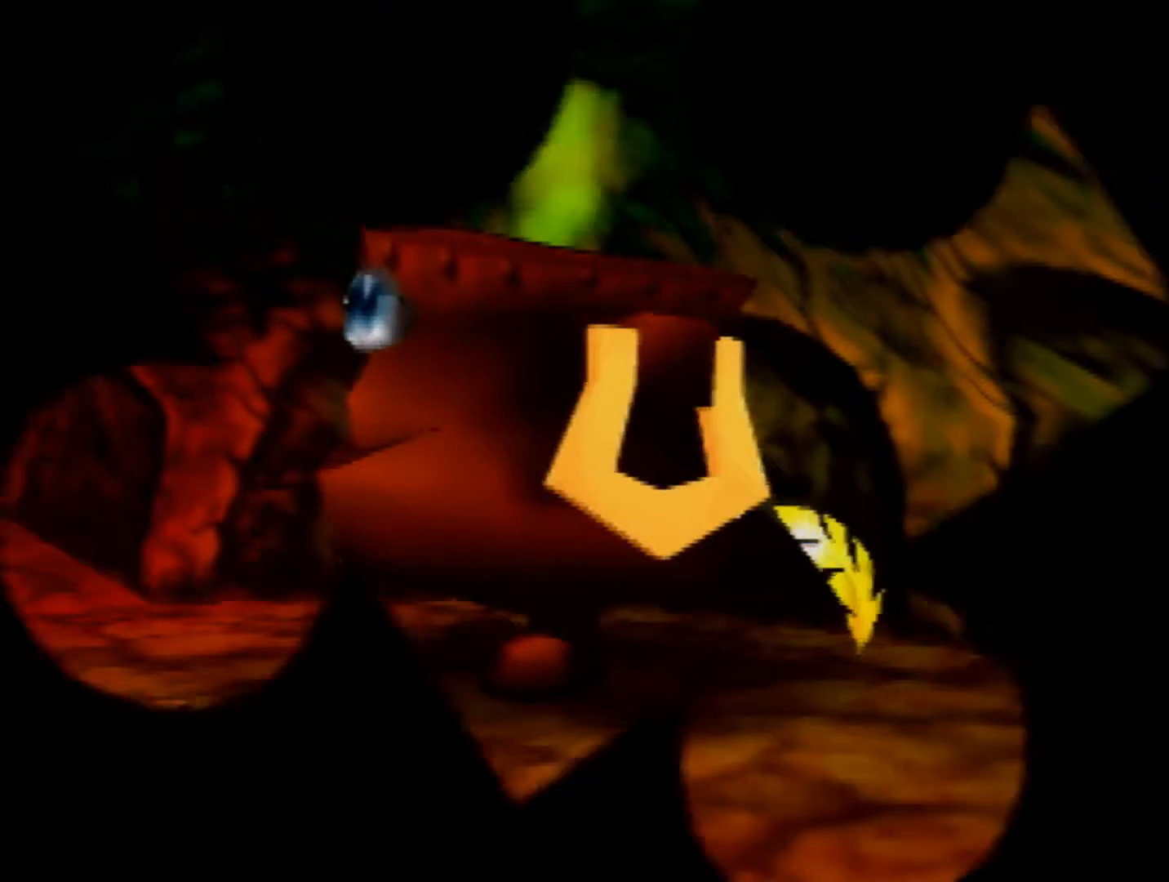
{"buttons": ["Z"], "left_stick": "center", "events": [[360, "Z", "down"]]}
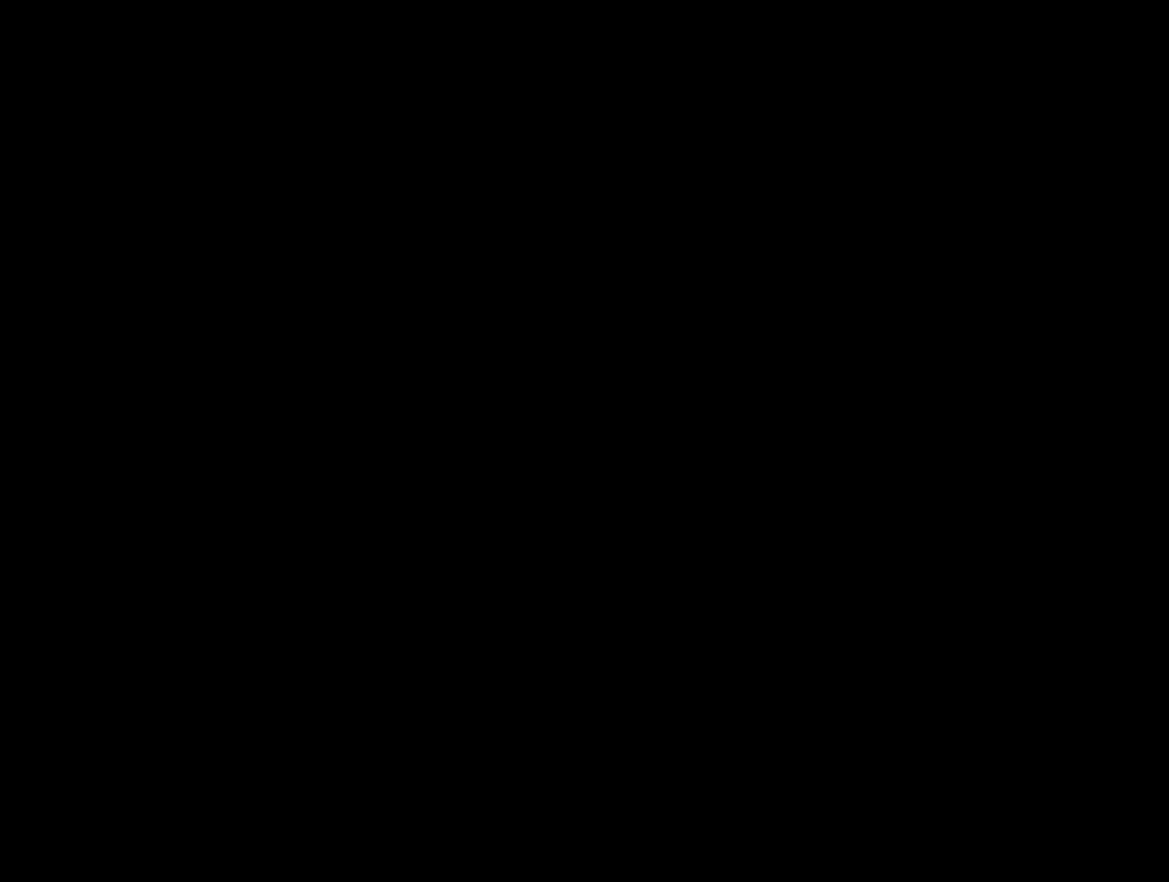
{"buttons": ["Z", "C_LEFT"], "left_stick": "center", "events": [[320, "C_LEFT", "down"], [400, "C_LEFT", "up"], [520, "C_LEFT", "down"]]}
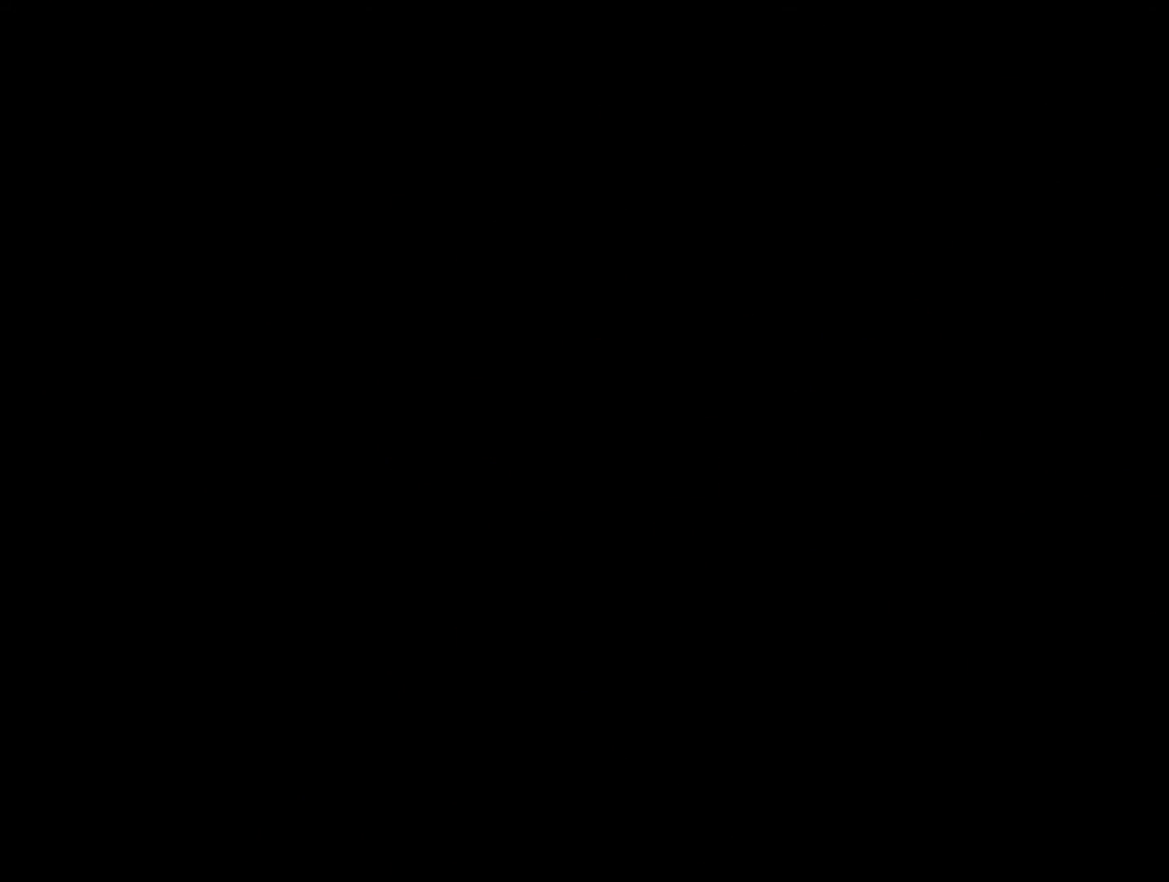
{"buttons": ["Z"], "left_stick": "center", "events": [[40, "C_LEFT", "up"], [200, "C_LEFT", "down"], [240, "C_LEFT", "up"], [320, "C_LEFT", "down"], [440, "C_LEFT", "up"]]}
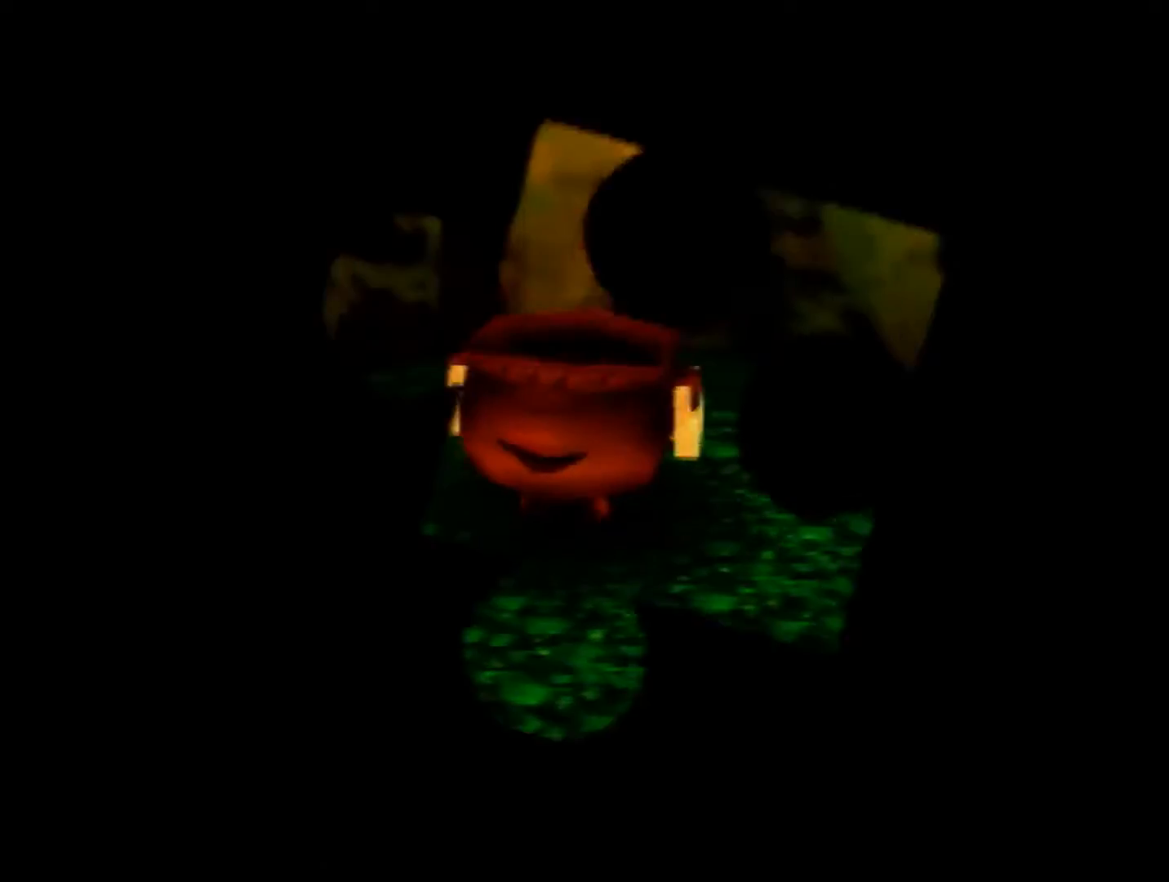
{"buttons": ["Z"], "left_stick": "center", "events": [[40, "C_LEFT", "down"], [120, "C_LEFT", "up"], [200, "C_LEFT", "down"], [320, "C_LEFT", "up"], [360, "C_LEFT", "down"], [520, "C_LEFT", "up"]]}
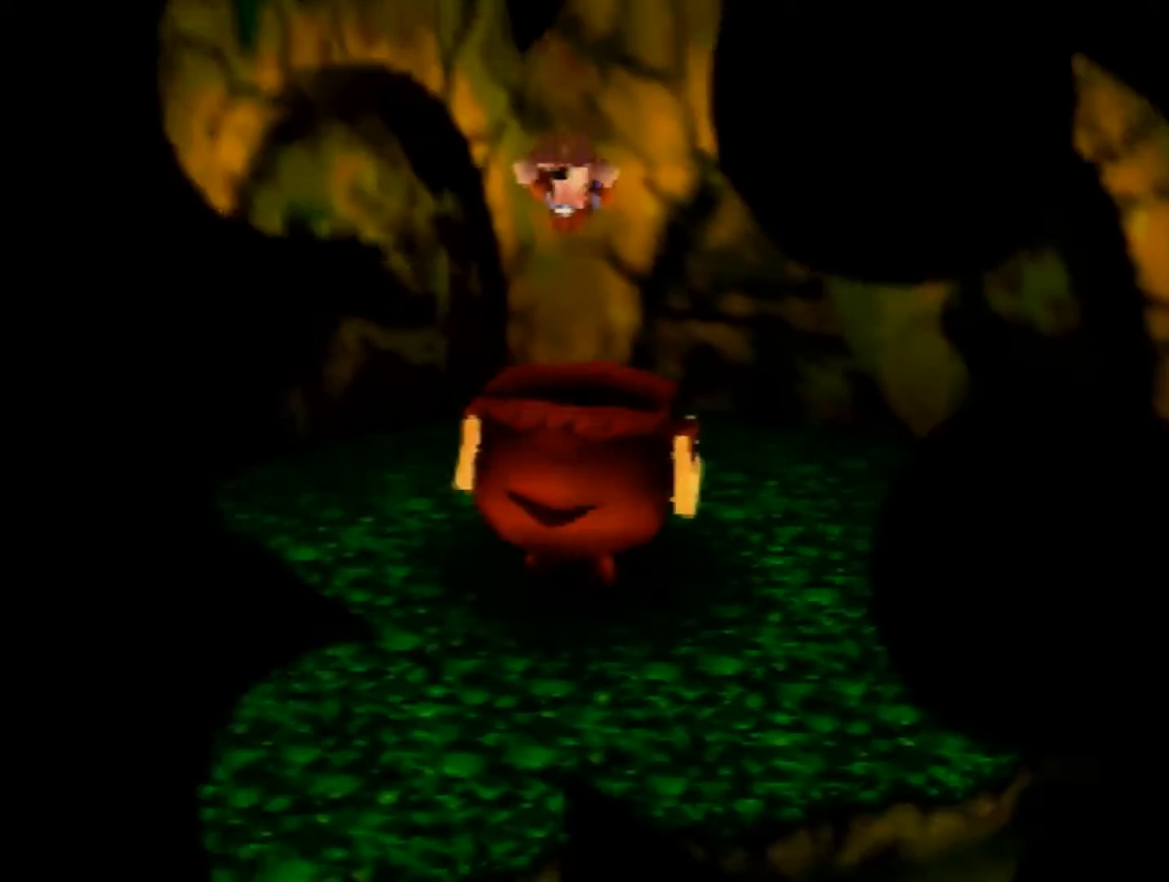
{"buttons": ["Z", "C_LEFT"], "left_stick": "center", "events": [[40, "C_LEFT", "down"], [200, "C_LEFT", "up"], [240, "C_LEFT", "down"], [360, "C_LEFT", "up"], [400, "C_LEFT", "down"]]}
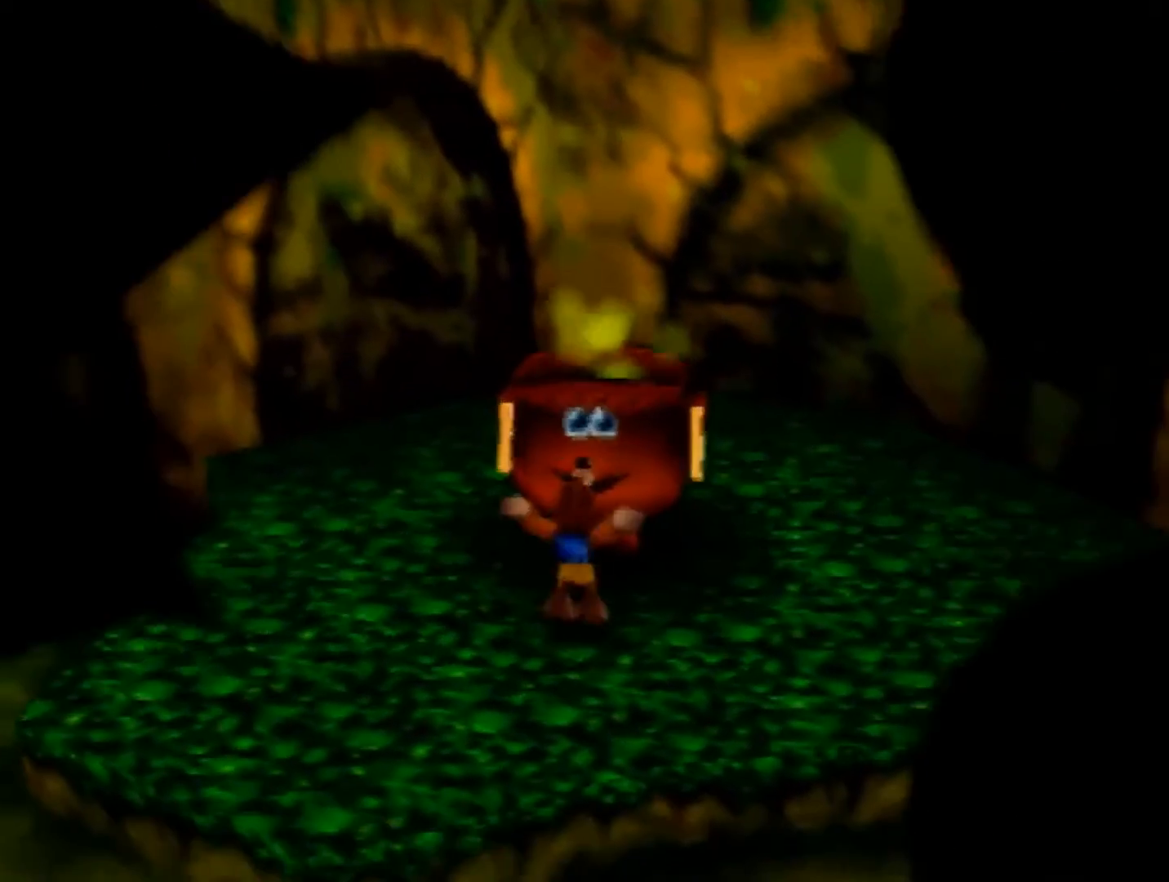
{"buttons": ["Z"], "left_stick": "down", "events": [[40, "C_LEFT", "up"], [120, "C_LEFT", "down"], [200, "C_LEFT", "up"], [240, "C_LEFT", "down"], [320, "C_LEFT", "up"], [320, "left_stick", "down"]]}
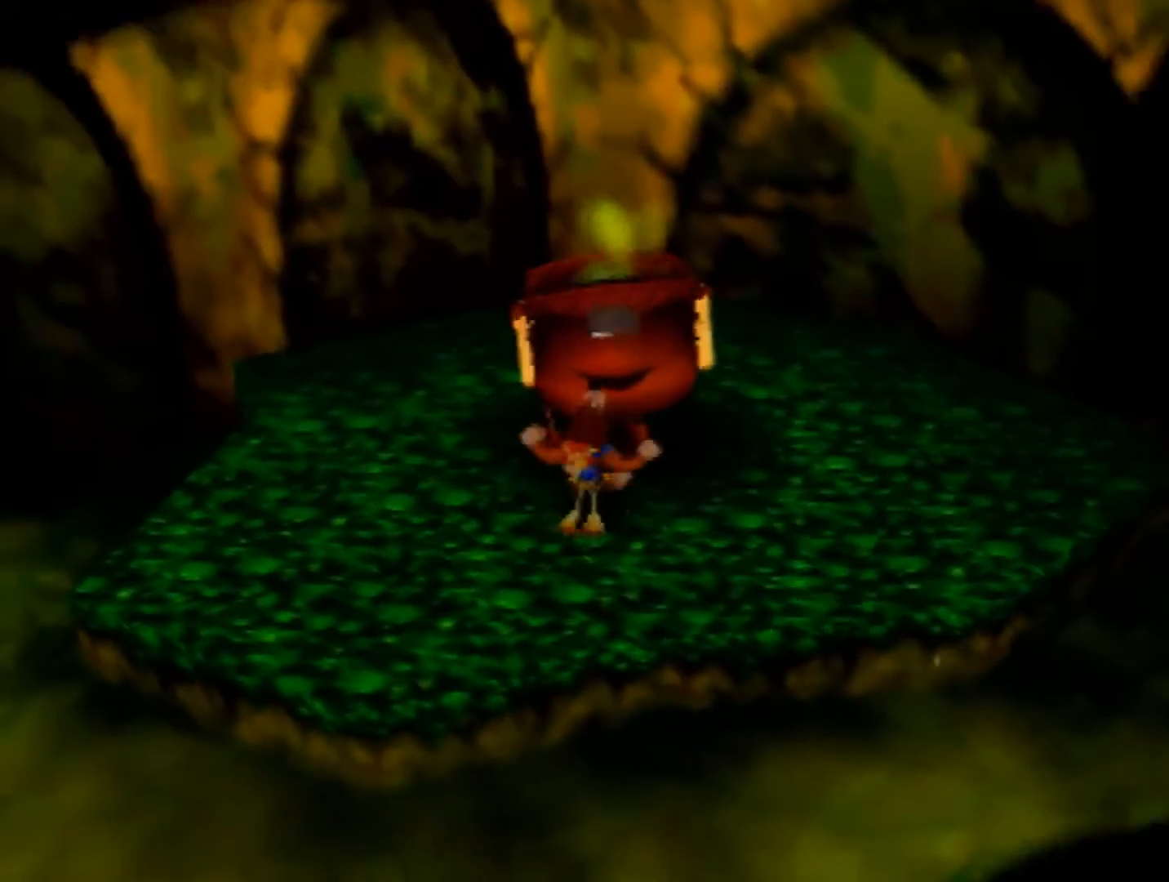
{"buttons": ["Z"], "left_stick": "down", "events": [[200, "A", "down"], [240, "A", "up"]]}